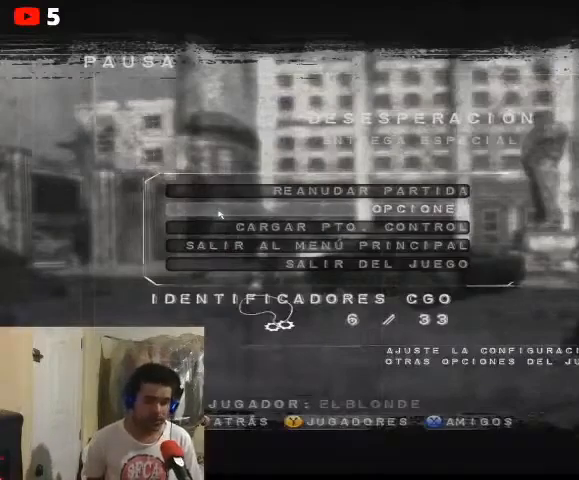
Gameplay with a controller (Xbox layout); each line is a JSON object with the inputs held at the frame after it. "events" lists button and stick changes between this image and that frame as [ms after this image, input, new state], when the widget could be followed in between.
{"buttons": [], "left_stick": "center", "right_stick": "center", "events": [[267, "B", "down"], [367, "B", "up"]]}
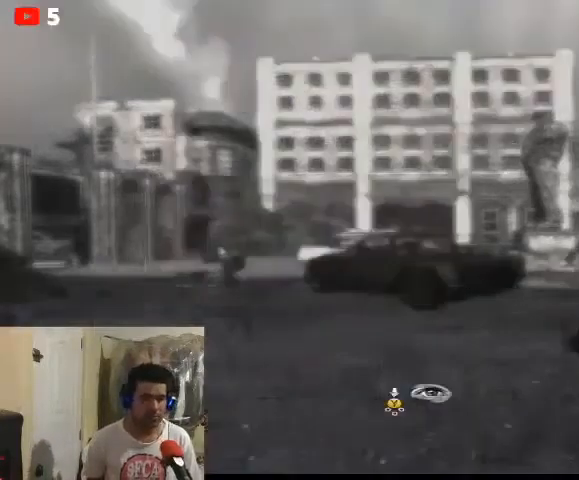
{"buttons": [], "left_stick": "up", "right_stick": "center", "events": [[400, "left_stick", "up"]]}
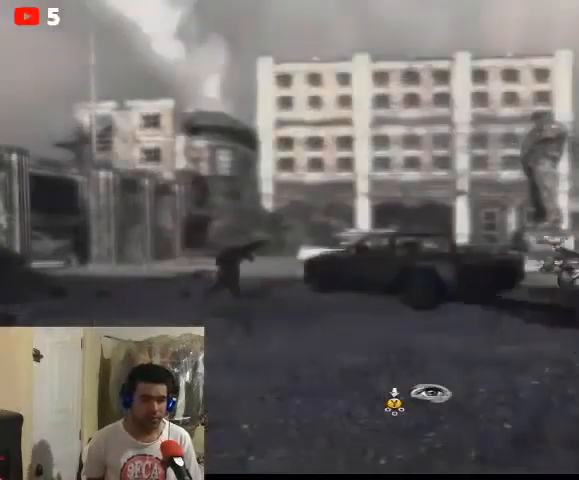
{"buttons": [], "left_stick": "down", "right_stick": "down-right", "events": [[33, "left_stick", "right"], [233, "left_stick", "down-right"], [333, "right_stick", "down-right"], [400, "left_stick", "down"]]}
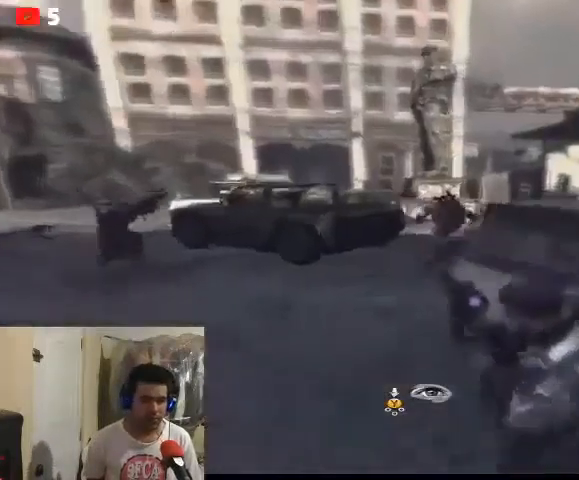
{"buttons": ["L2"], "left_stick": "left", "right_stick": "up", "events": [[167, "right_stick", "up"], [233, "L2", "down"], [300, "left_stick", "center"], [467, "left_stick", "left"]]}
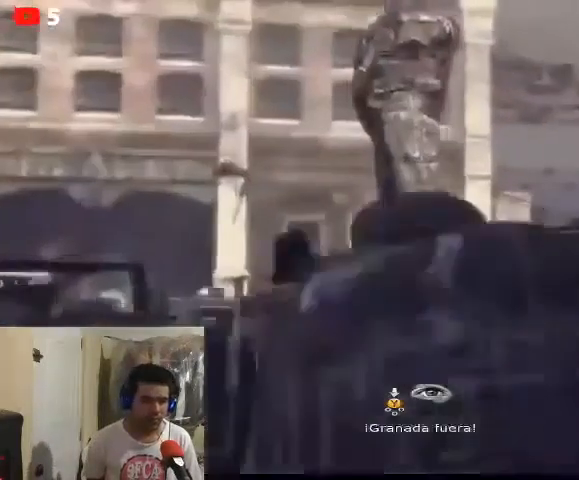
{"buttons": [], "left_stick": "down", "right_stick": "down", "events": [[100, "right_stick", "center"], [233, "left_stick", "down"], [267, "right_stick", "down"], [333, "L2", "up"]]}
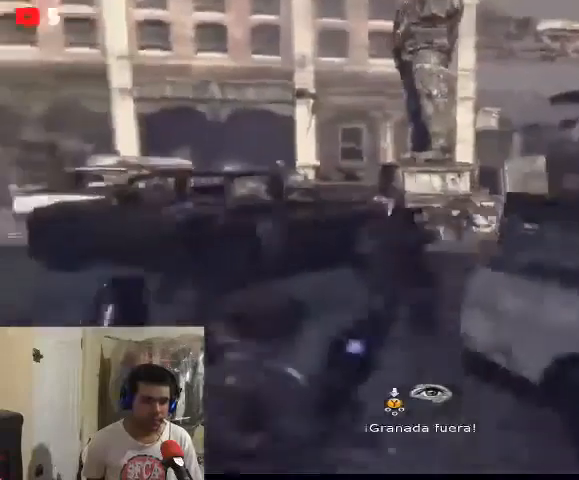
{"buttons": [], "left_stick": "up-left", "right_stick": "down", "events": [[100, "left_stick", "up-left"]]}
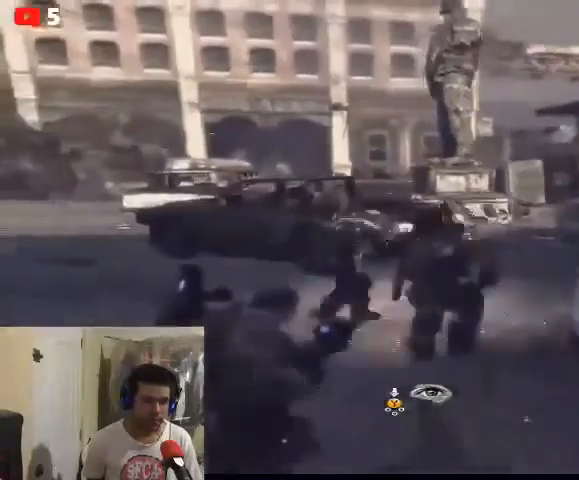
{"buttons": ["L2"], "left_stick": "left", "right_stick": "center", "events": [[33, "right_stick", "center"], [100, "left_stick", "up"], [233, "L2", "down"], [300, "left_stick", "left"]]}
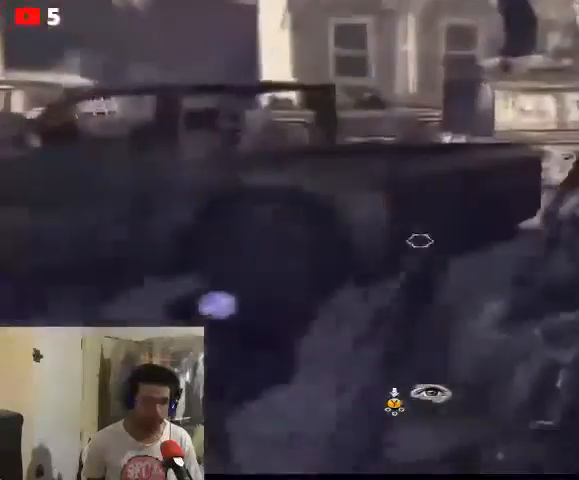
{"buttons": [], "left_stick": "down", "right_stick": "center", "events": [[100, "left_stick", "down"], [200, "right_stick", "right"], [267, "left_stick", "down-right"], [367, "right_stick", "center"], [500, "L2", "up"], [500, "left_stick", "down"]]}
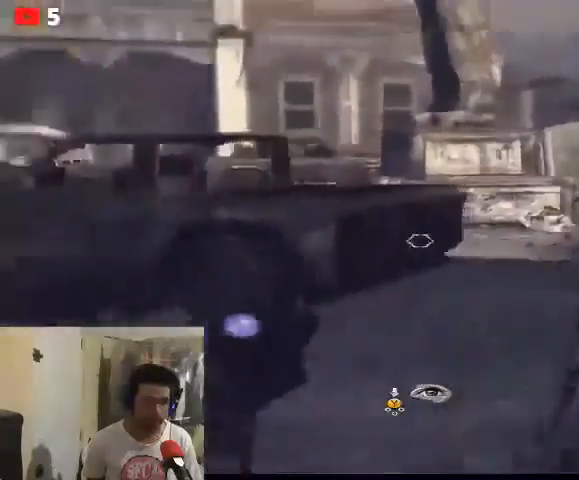
{"buttons": [], "left_stick": "down", "right_stick": "center", "events": [[200, "DPAD_RIGHT", "down"], [333, "DPAD_RIGHT", "up"]]}
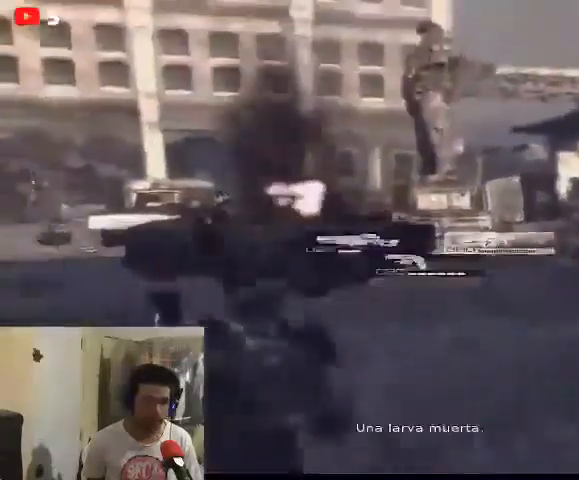
{"buttons": [], "left_stick": "down-left", "right_stick": "center", "events": [[67, "left_stick", "left"], [367, "left_stick", "down-left"]]}
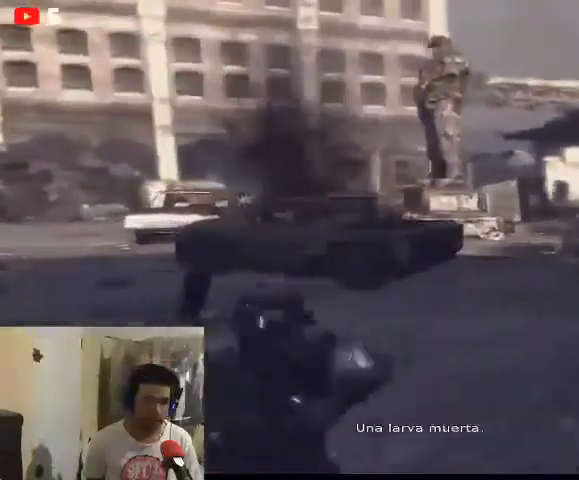
{"buttons": [], "left_stick": "up-left", "right_stick": "center", "events": [[33, "left_stick", "up-left"], [200, "right_stick", "left"], [333, "right_stick", "center"]]}
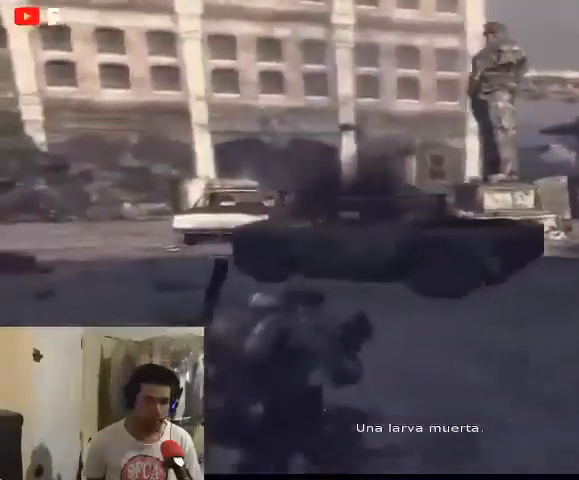
{"buttons": [], "left_stick": "up-left", "right_stick": "center", "events": []}
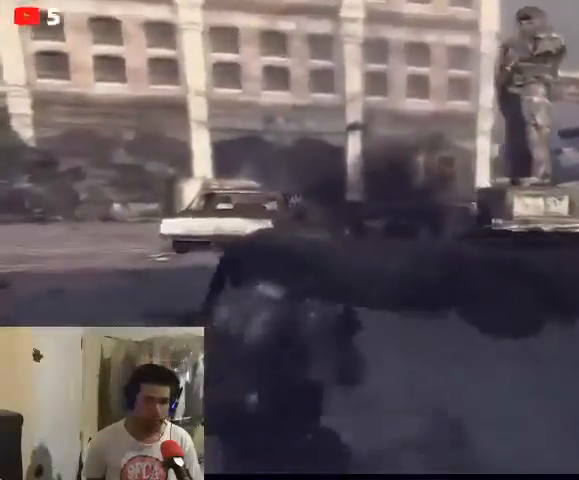
{"buttons": [], "left_stick": "up-left", "right_stick": "left", "events": [[333, "right_stick", "left"]]}
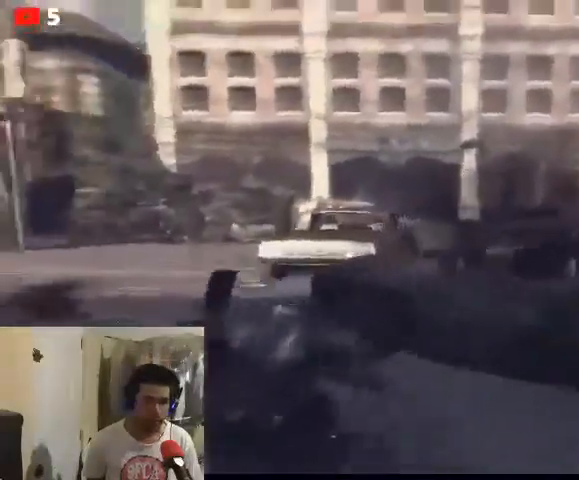
{"buttons": [], "left_stick": "up-left", "right_stick": "center"}
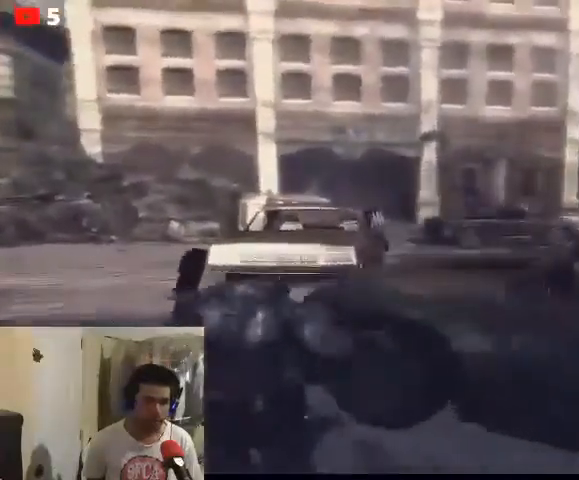
{"buttons": [], "left_stick": "up-left", "right_stick": "center", "events": []}
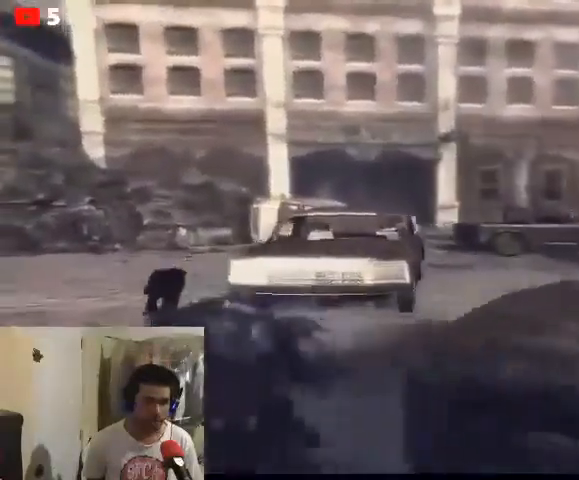
{"buttons": [], "left_stick": "up-left", "right_stick": "center", "events": []}
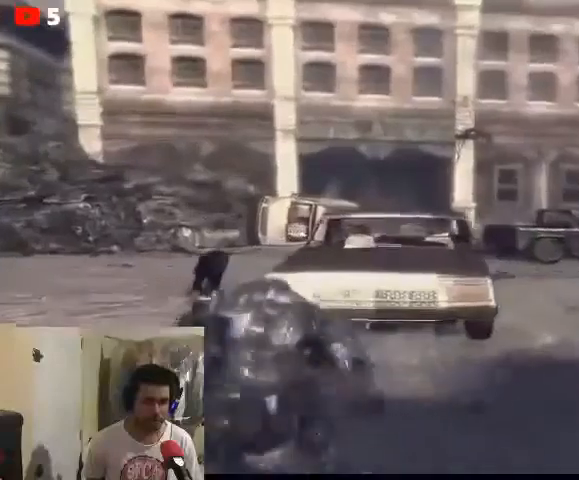
{"buttons": [], "left_stick": "up-left", "right_stick": "center", "events": []}
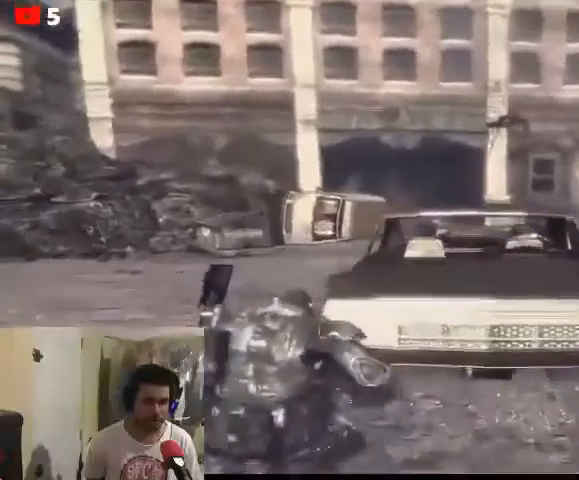
{"buttons": [], "left_stick": "up-left", "right_stick": "center", "events": []}
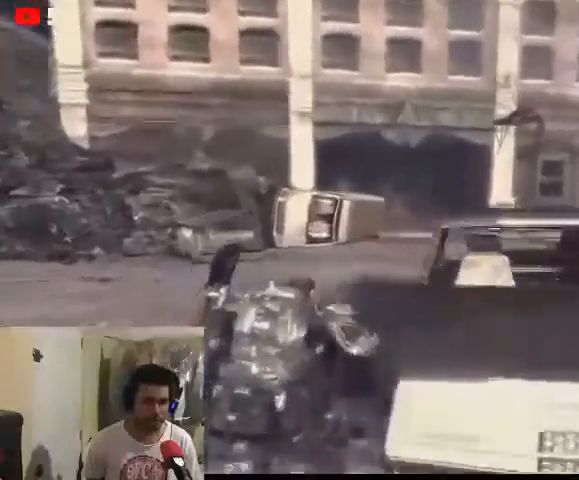
{"buttons": ["A", "X"], "left_stick": "center", "right_stick": "right", "events": [[33, "left_stick", "up"], [33, "right_stick", "down-right"], [300, "right_stick", "right"], [367, "A", "down"], [400, "left_stick", "center"], [500, "X", "down"]]}
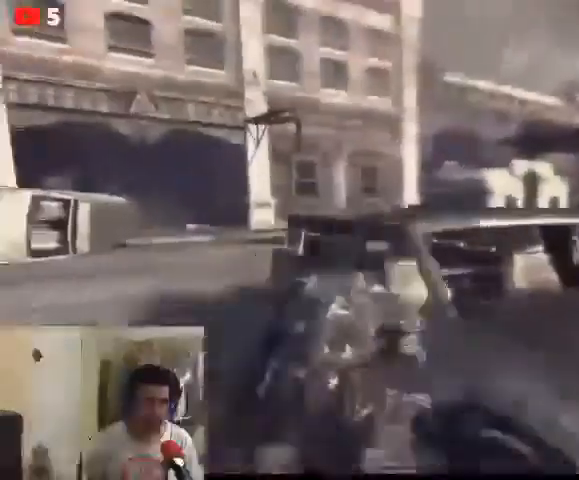
{"buttons": ["X"], "left_stick": "up-left", "right_stick": "right"}
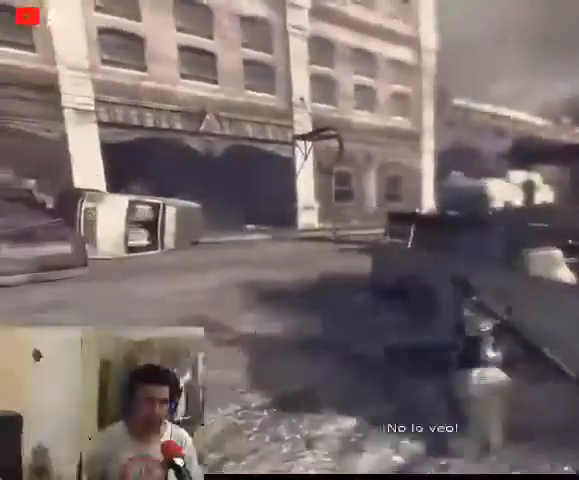
{"buttons": ["X"], "left_stick": "center", "right_stick": "right"}
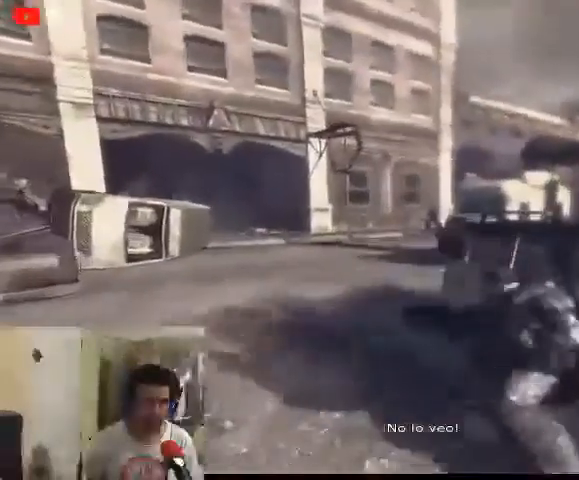
{"buttons": [], "left_stick": "center", "right_stick": "down", "events": [[233, "right_stick", "down"], [267, "left_stick", "right"], [500, "X", "up"], [500, "left_stick", "center"]]}
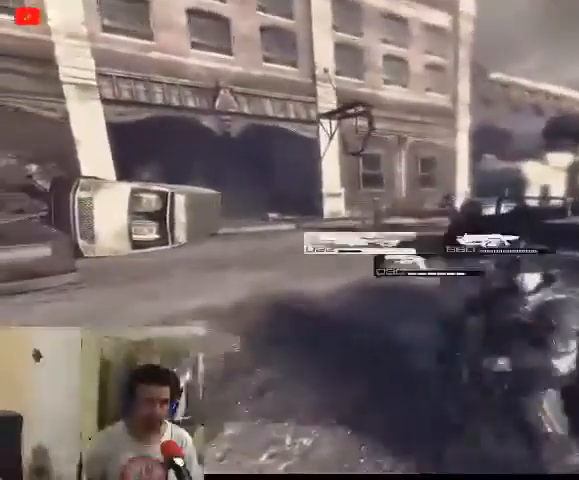
{"buttons": ["L2"], "left_stick": "center", "right_stick": "left", "events": [[33, "DPAD_LEFT", "down"], [67, "right_stick", "center"], [100, "DPAD_LEFT", "up"], [500, "L2", "down"], [500, "right_stick", "left"]]}
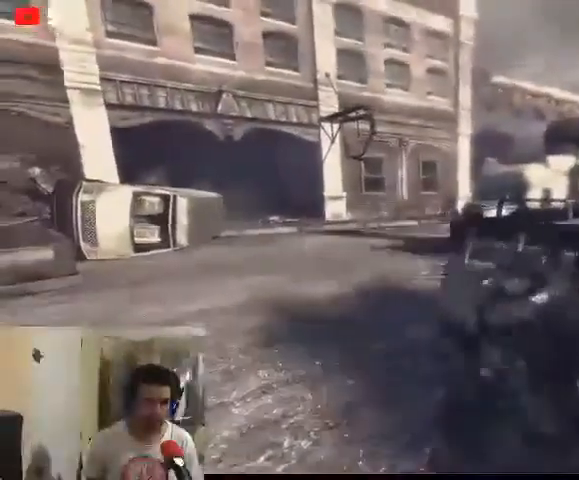
{"buttons": ["L2"], "left_stick": "center", "right_stick": "right", "events": [[267, "right_stick", "up"], [333, "right_stick", "up-right"], [467, "right_stick", "right"]]}
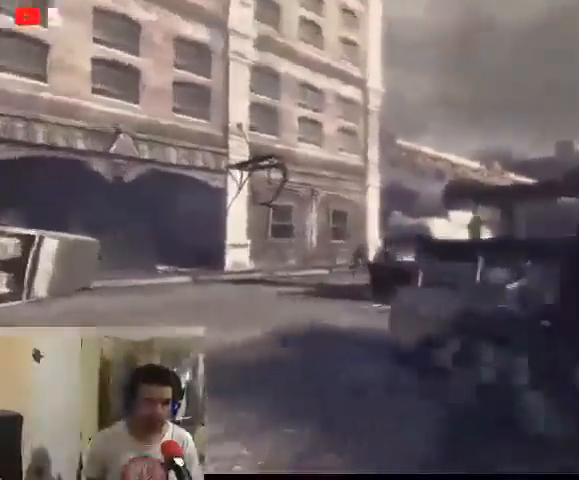
{"buttons": ["L2"], "left_stick": "center", "right_stick": "left", "events": [[200, "right_stick", "down"], [300, "right_stick", "down-left"], [400, "right_stick", "left"]]}
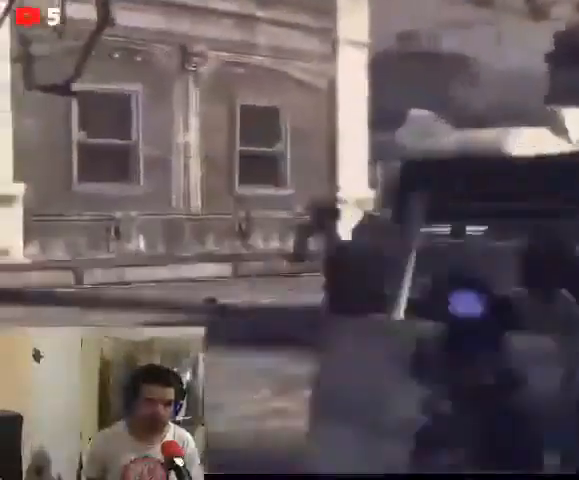
{"buttons": ["L2"], "left_stick": "center", "right_stick": "left", "events": []}
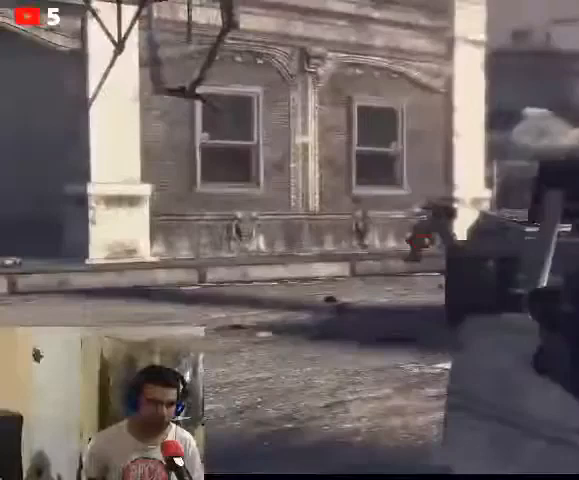
{"buttons": ["L2"], "left_stick": "center", "right_stick": "center", "events": [[200, "right_stick", "center"]]}
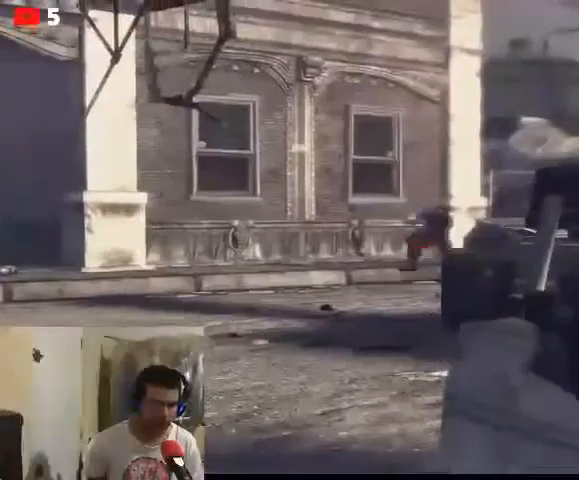
{"buttons": ["L2"], "left_stick": "center", "right_stick": "center", "events": [[67, "right_stick", "right"], [167, "R2", "down"], [167, "right_stick", "center"], [333, "R2", "up"]]}
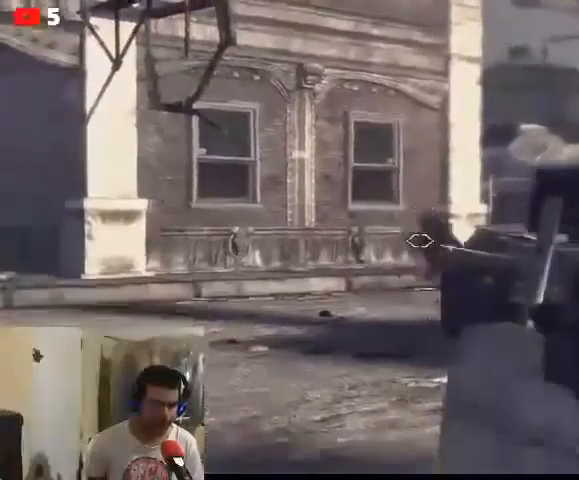
{"buttons": [], "left_stick": "center", "right_stick": "center", "events": [[167, "L2", "up"]]}
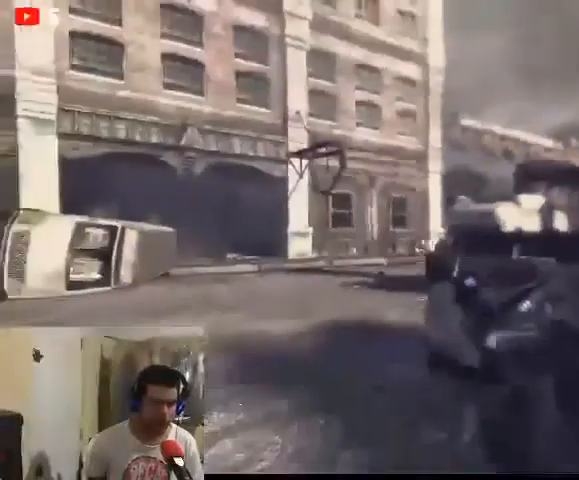
{"buttons": [], "left_stick": "center", "right_stick": "right", "events": [[133, "right_stick", "down-right"], [467, "right_stick", "right"]]}